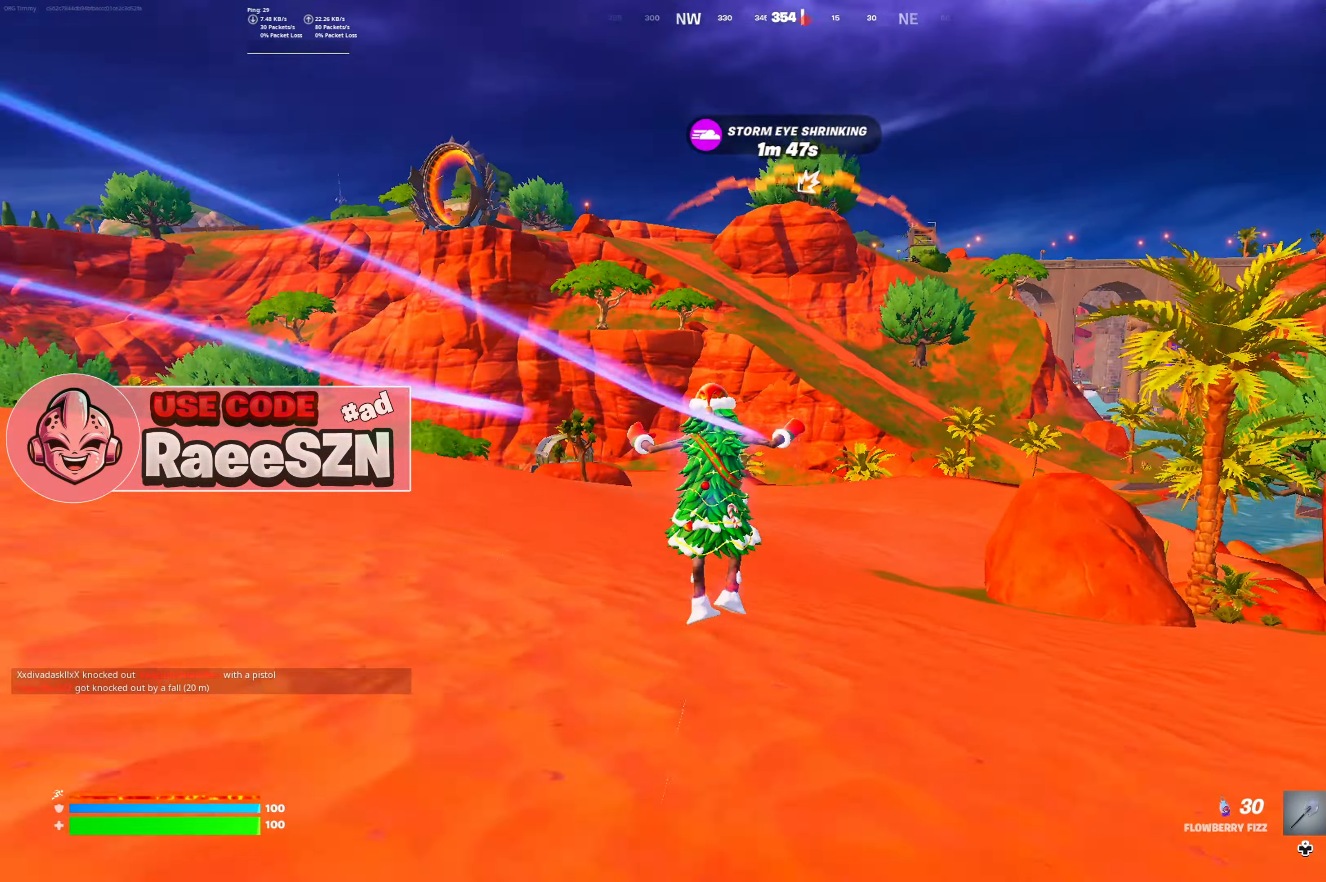
Gameplay with a controller (Xbox layout); each line is a JSON object with the inputs held at the frame after it. "button_events" lists button changes between this image and that frame as [ms after this image, input, new state], when the widget could be followed in between (sticks are given only as held states). Not read: L3.
{"buttons": ["Y"], "left_stick": "up", "right_stick": "center", "button_events": []}
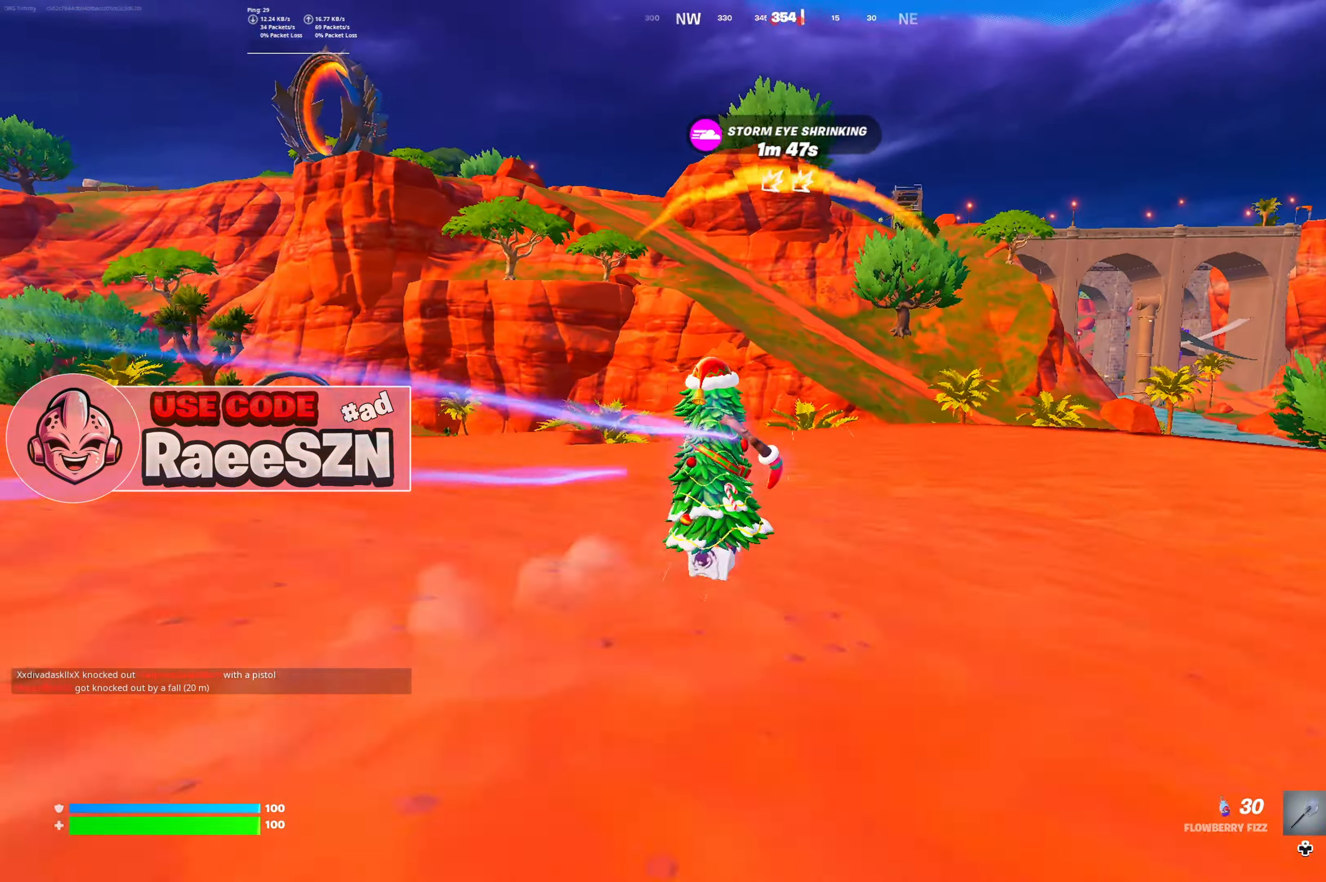
{"buttons": ["DPAD_LEFT"], "left_stick": "up", "right_stick": "center", "button_events": [[150, "Y", "up"], [367, "DPAD_LEFT", "down"]]}
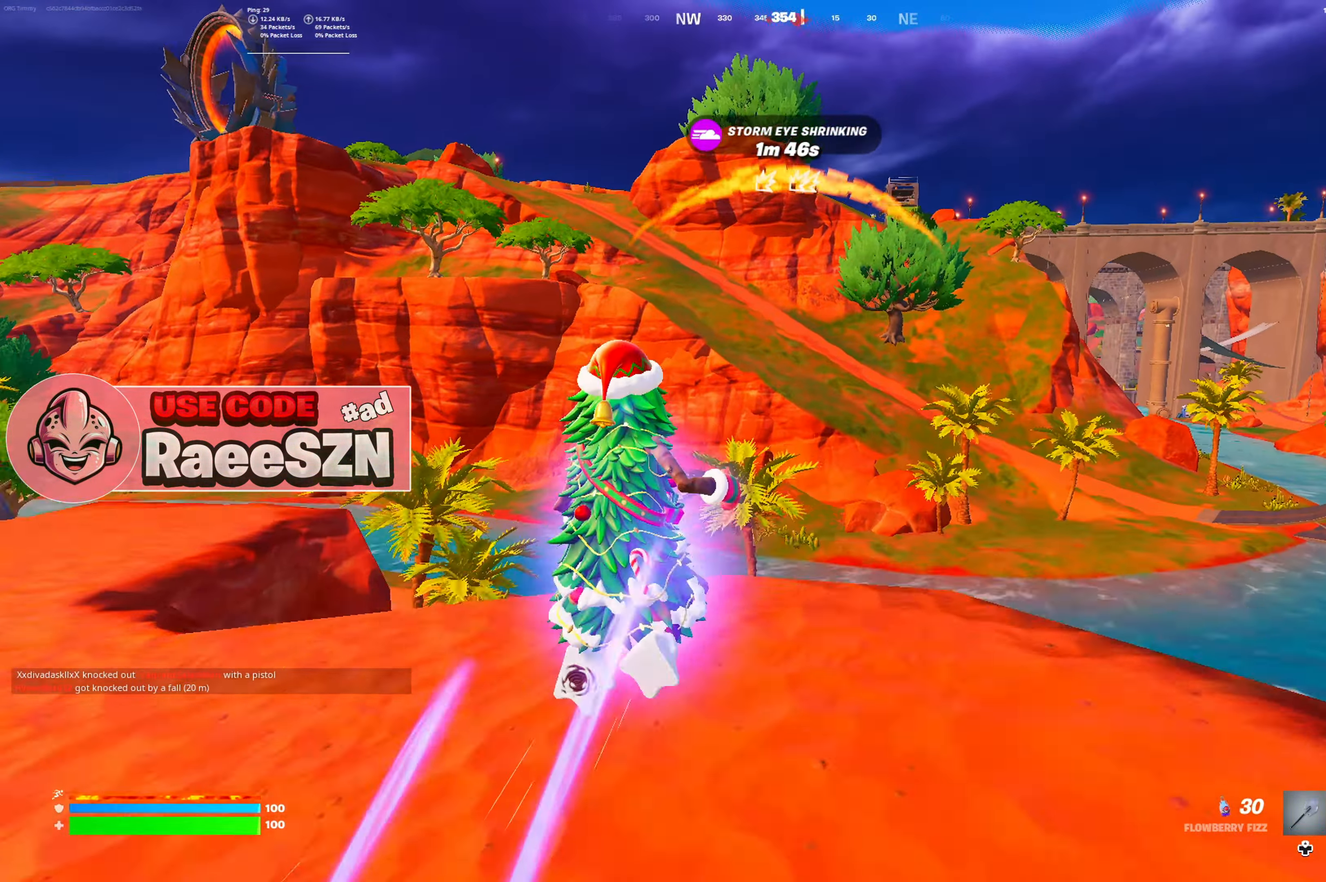
{"buttons": [], "left_stick": "up", "right_stick": "center", "button_events": [[84, "DPAD_LEFT", "up"]]}
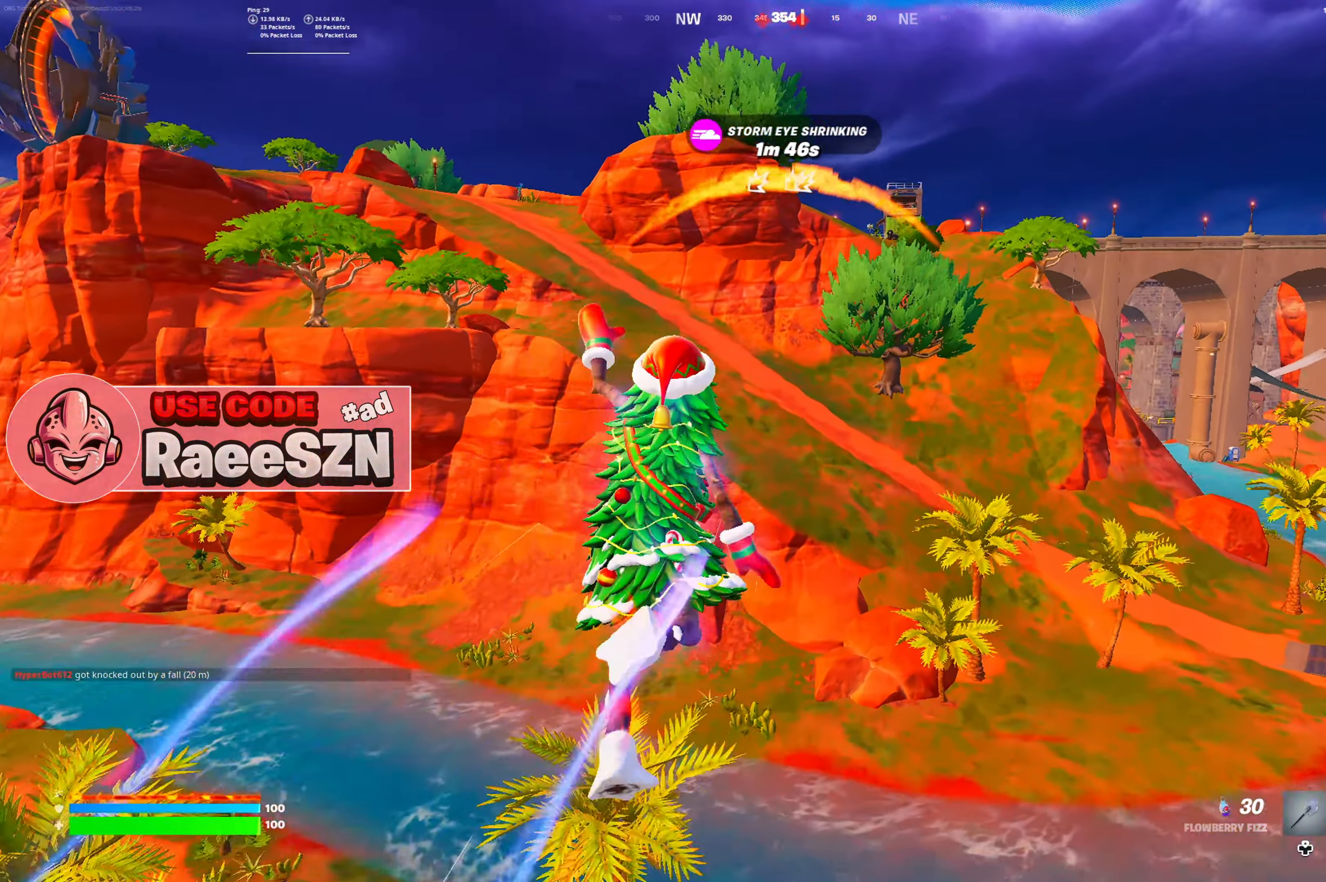
{"buttons": [], "left_stick": "up", "right_stick": "center", "button_events": []}
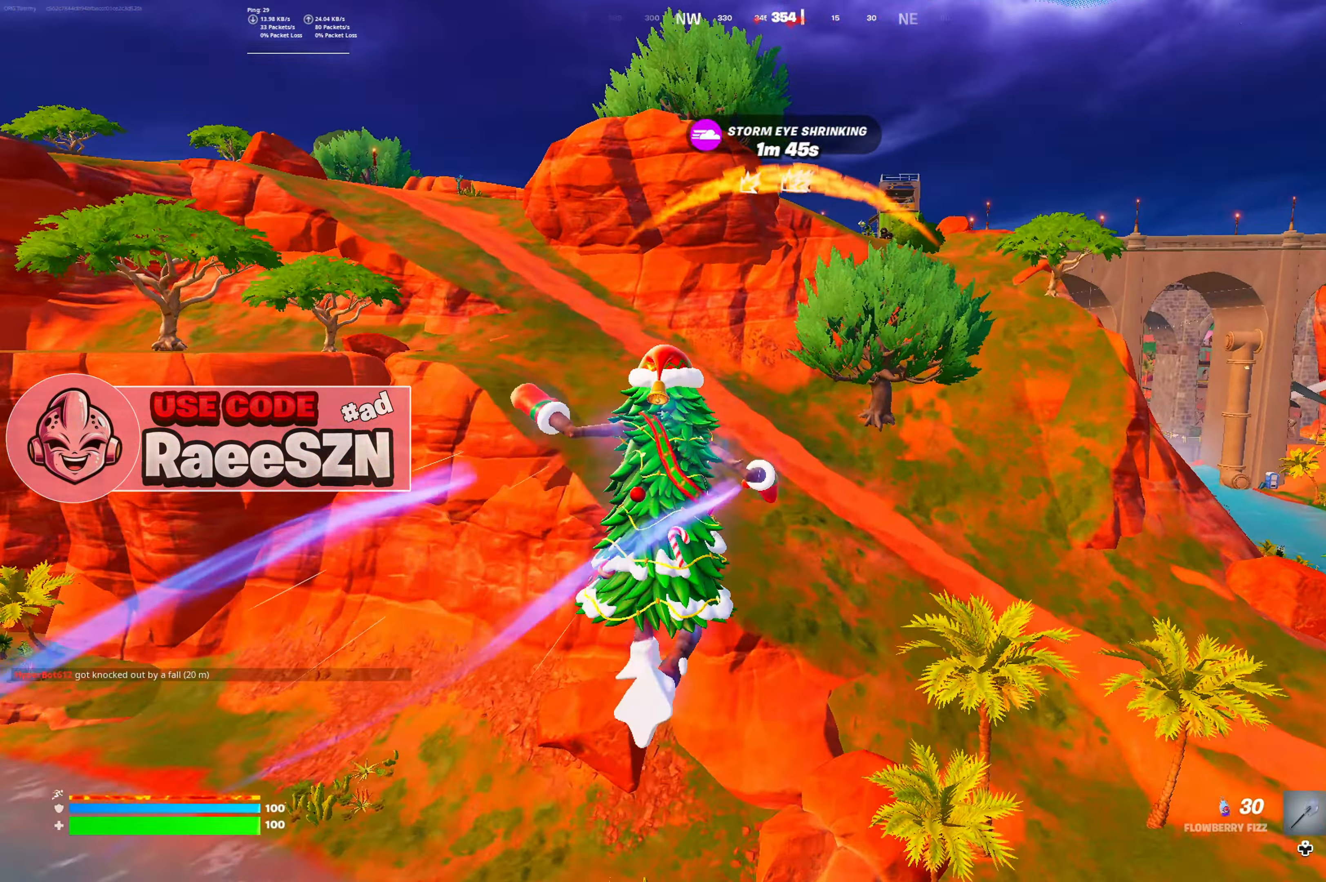
{"buttons": [], "left_stick": "up", "right_stick": "center", "button_events": [[17, "R1", "down"], [117, "R1", "up"]]}